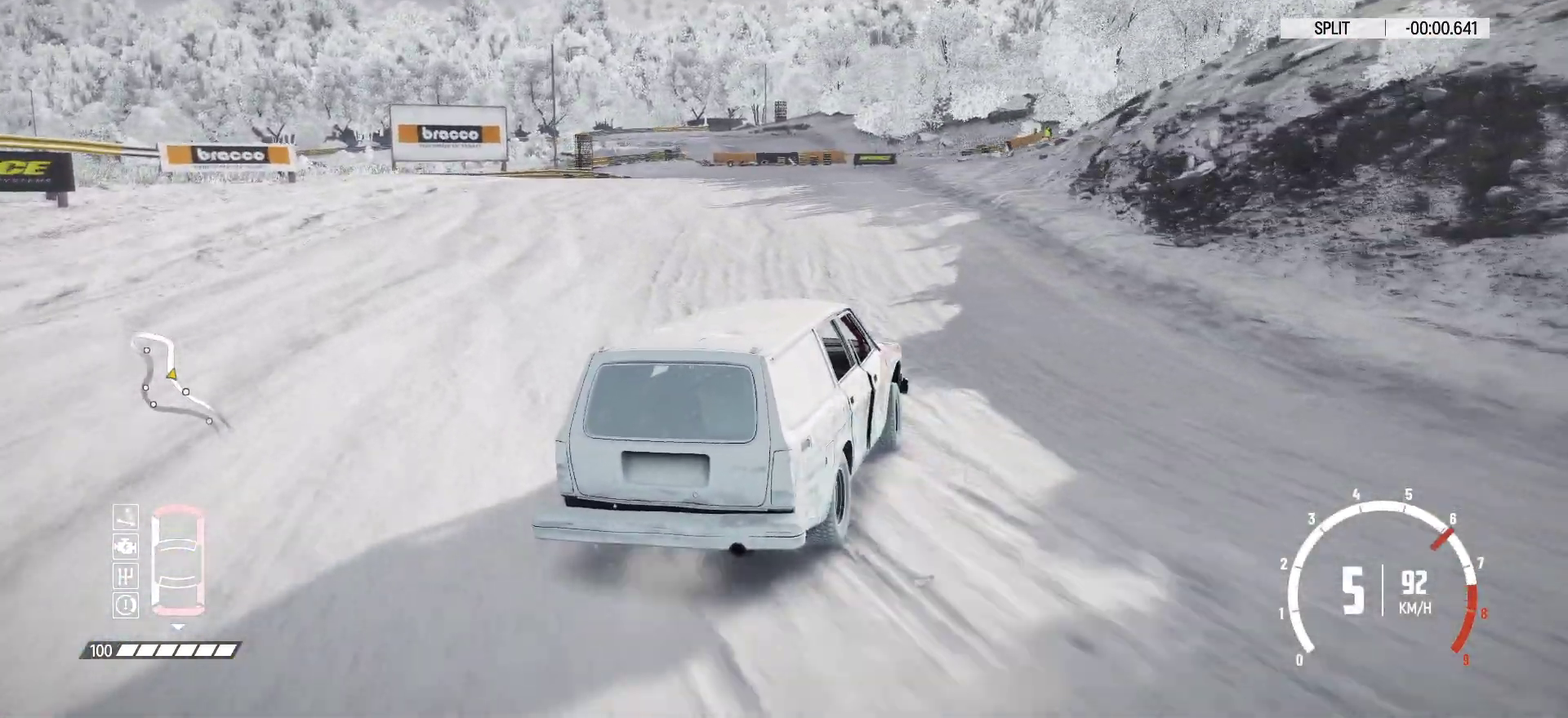
Gameplay with a controller (Xbox layout); each line is a JSON object with the inputs held at the frame after it (dt_ms = milliseconds from this image to that frame). "events" lists button and stick changes between this image and that frame as [ms after this image, input, new state], when the widget could be followed in between. Not read: L3 R3 right_stick.
{"dt_ms": 517, "buttons": ["R2"], "left_stick": "center"}
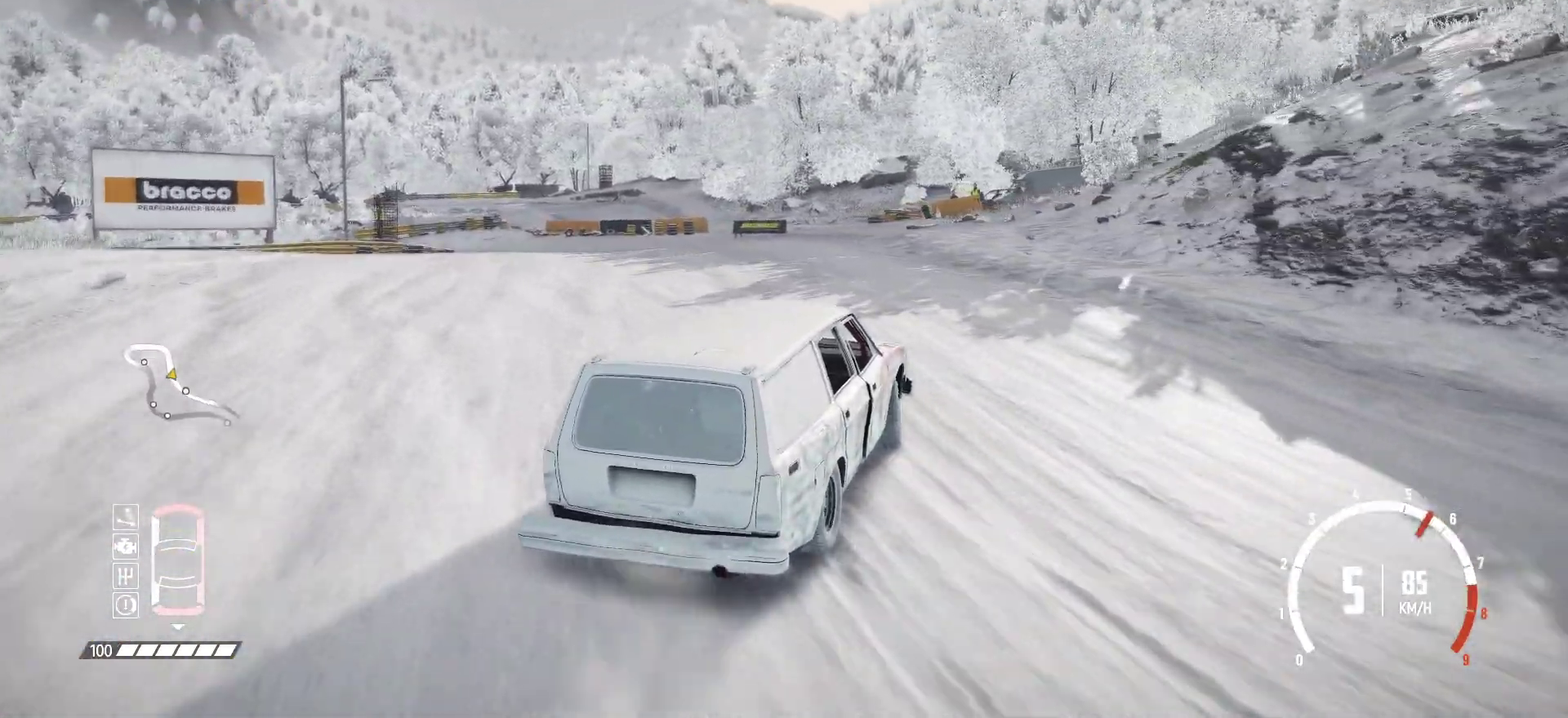
{"dt_ms": 483, "buttons": [], "left_stick": "center", "events": [[16, "L2", "down"], [16, "R2", "up"], [166, "L2", "up"], [266, "L2", "down"], [400, "L2", "up"]]}
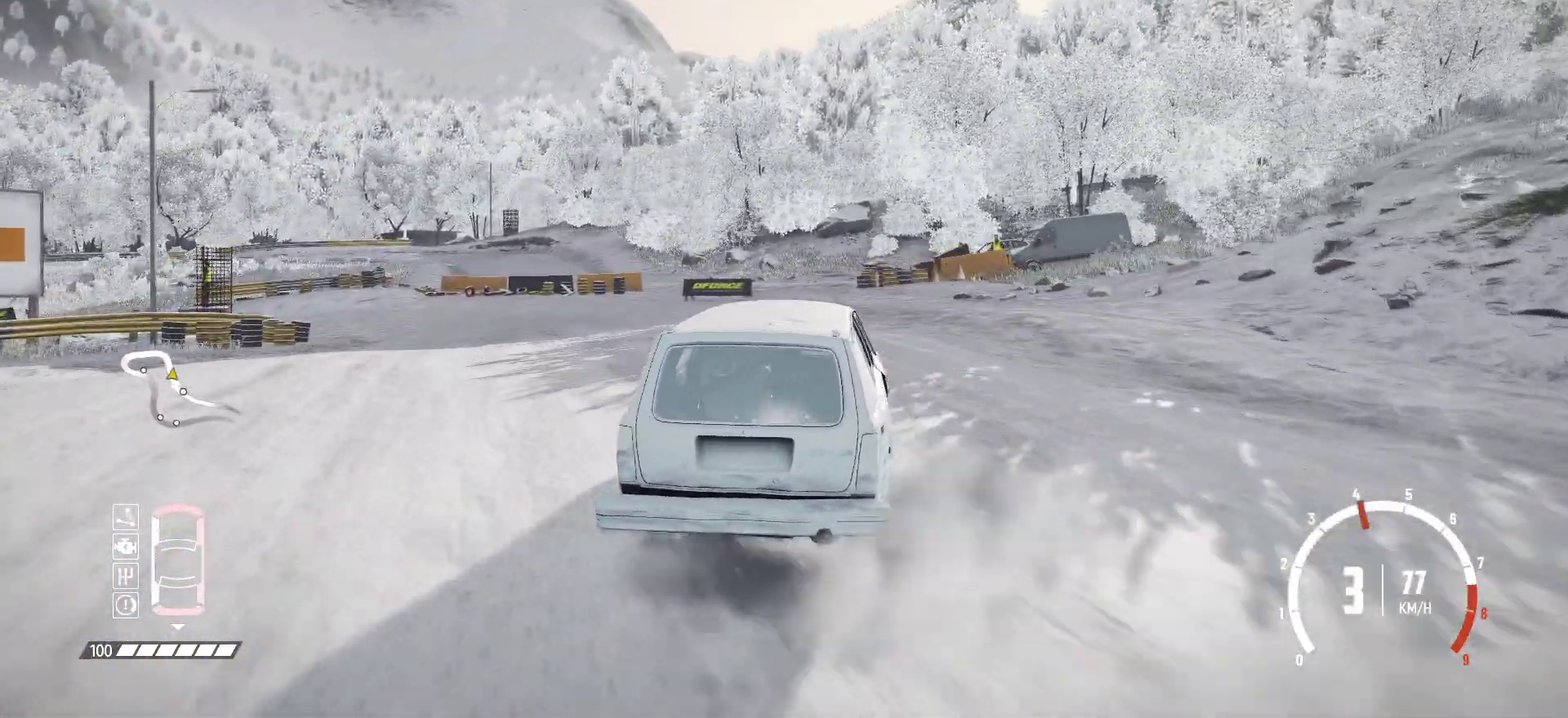
{"dt_ms": 417, "buttons": ["R2"], "left_stick": "center", "events": [[83, "L2", "down"], [183, "L2", "up"], [233, "R2", "down"]]}
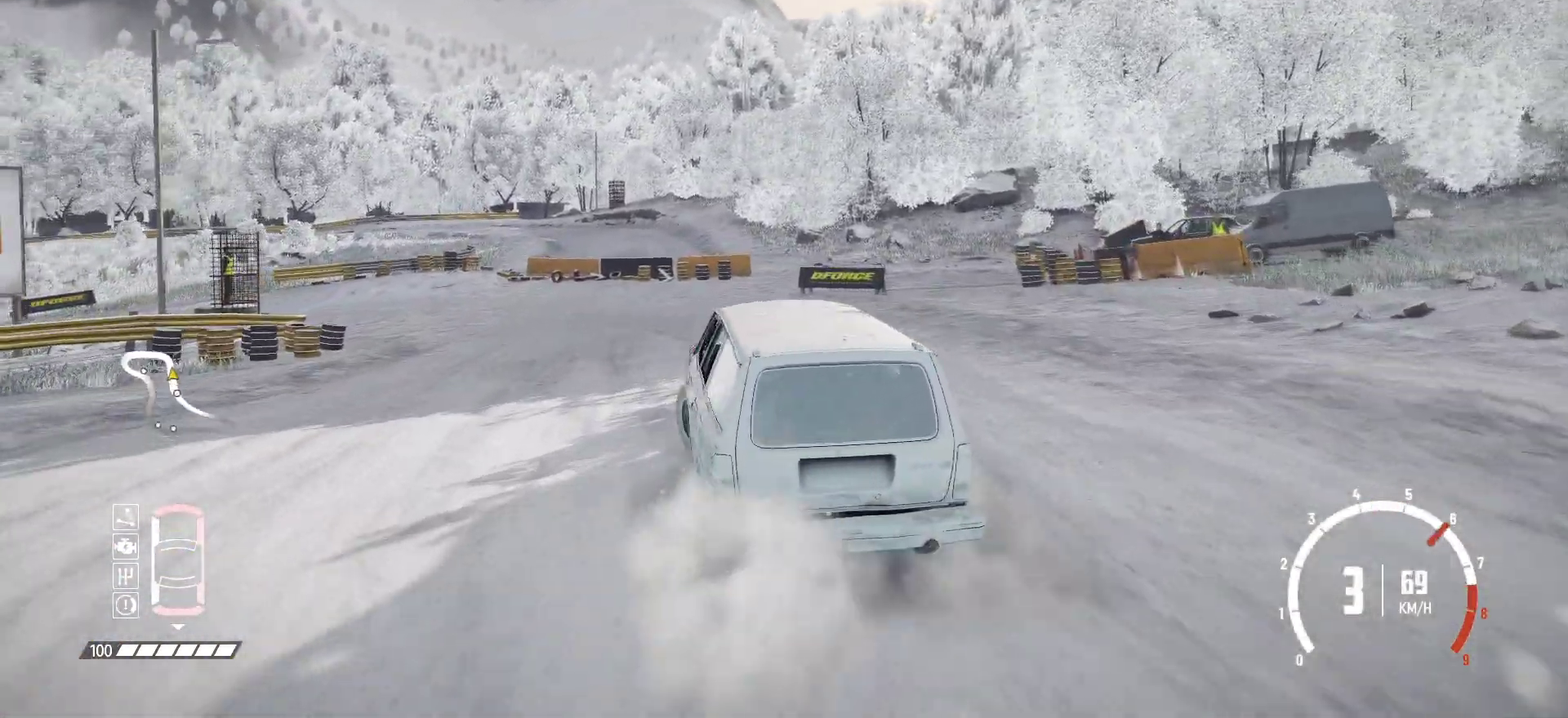
{"dt_ms": 583, "buttons": ["R2"], "left_stick": "right", "events": [[150, "R2", "up"], [200, "R2", "down"], [300, "R2", "up"], [366, "R2", "down"], [366, "left_stick", "right"], [416, "R2", "up"], [516, "R2", "down"]]}
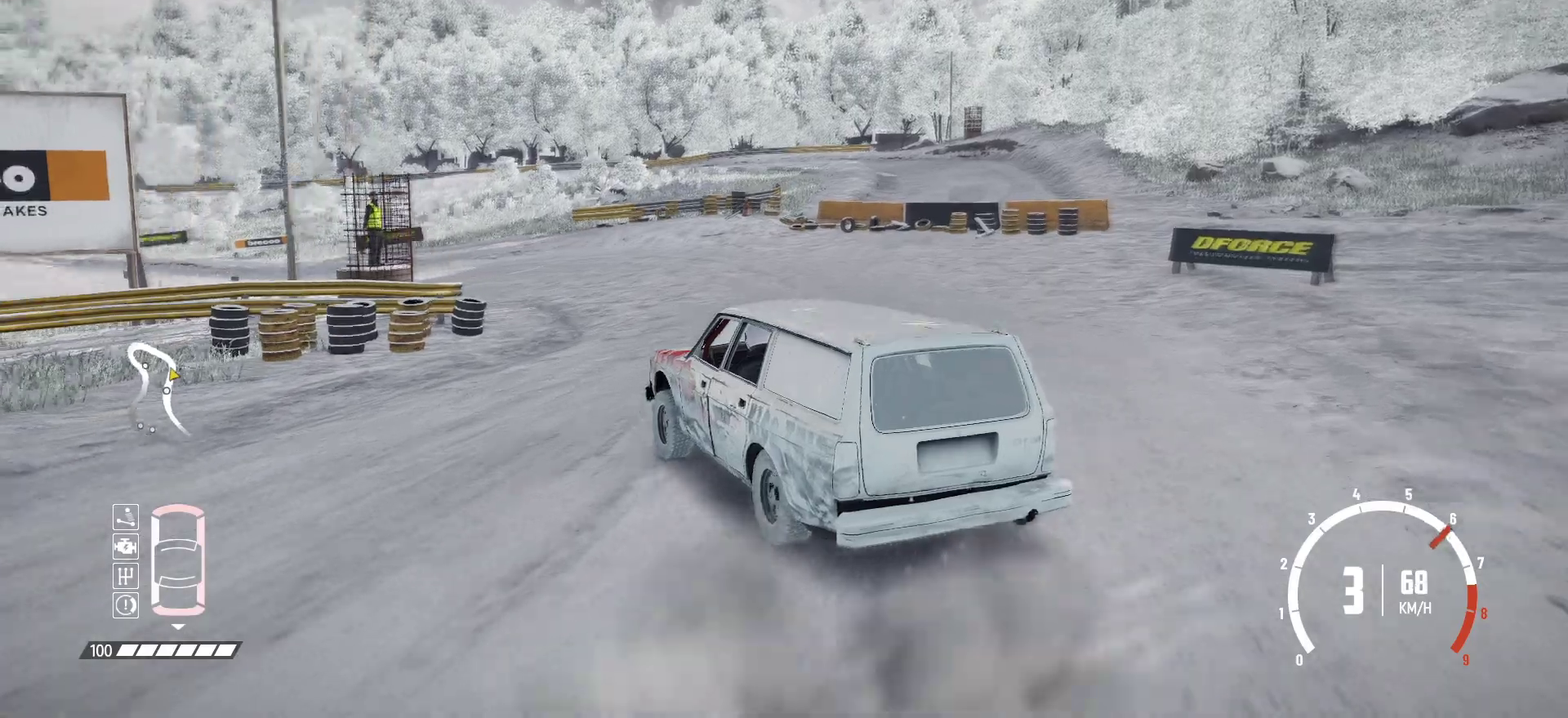
{"dt_ms": 317, "buttons": ["R2"], "left_stick": "right", "events": [[217, "R2", "up"], [283, "R2", "down"]]}
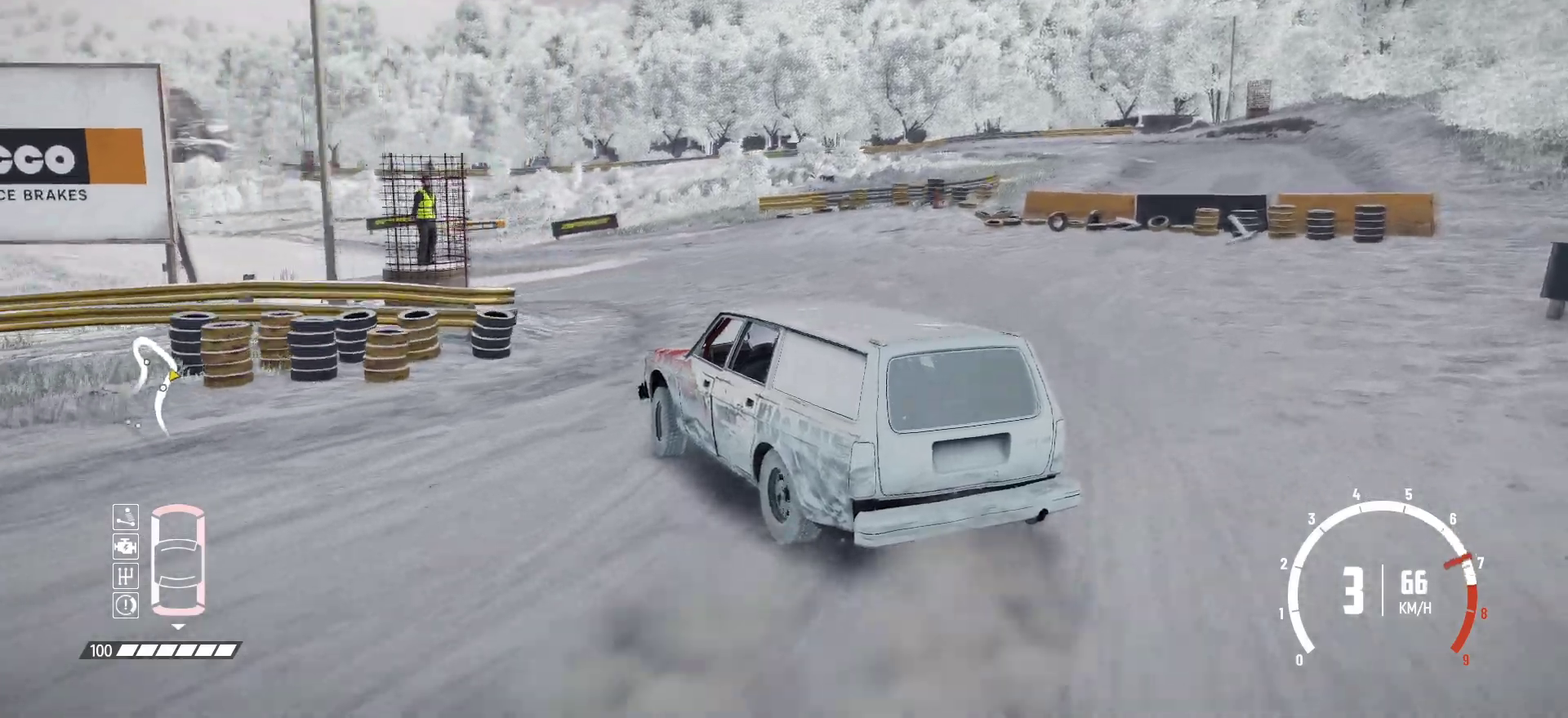
{"dt_ms": 900, "buttons": ["R2"], "left_stick": "right", "events": [[100, "R2", "up"], [150, "R2", "down"]]}
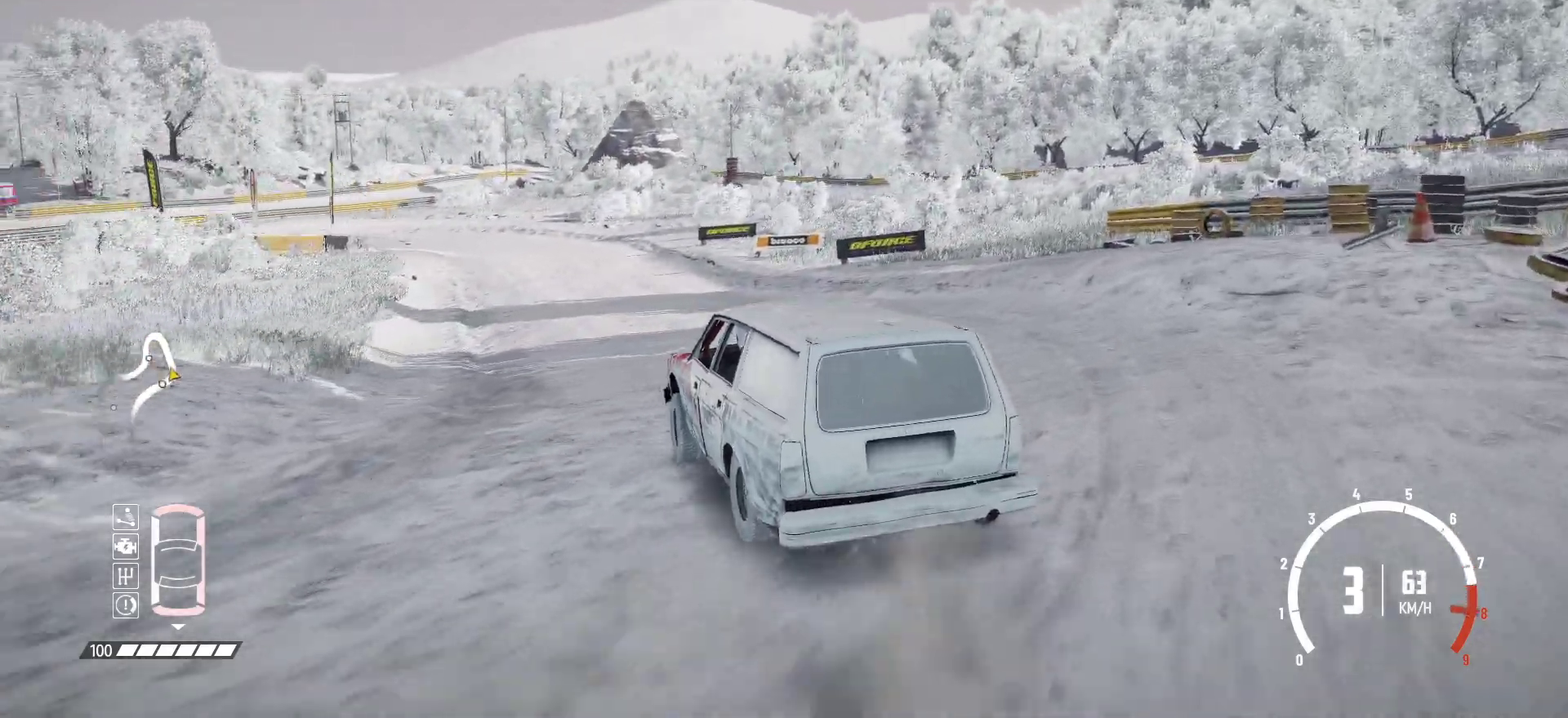
{"dt_ms": 283, "buttons": ["R2"], "left_stick": "right", "events": []}
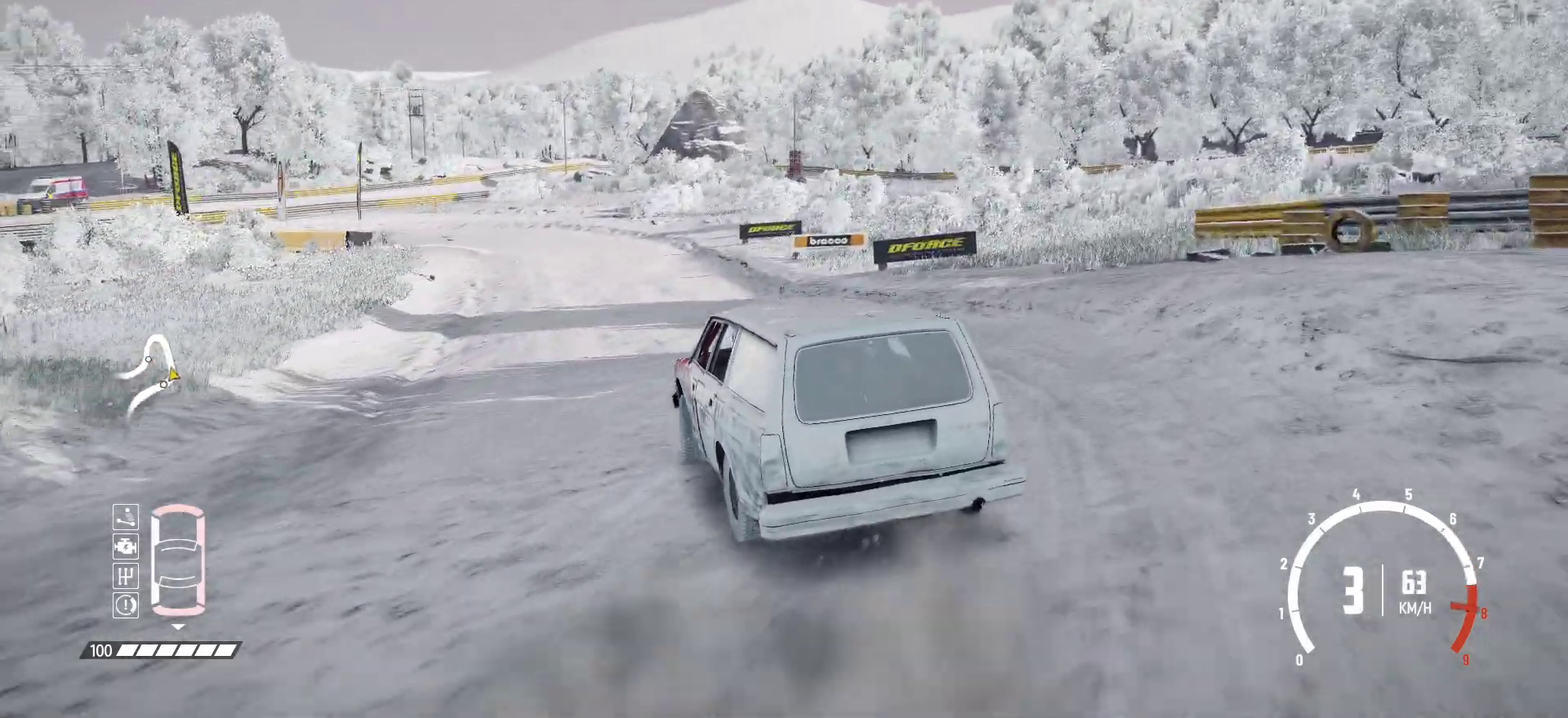
{"dt_ms": 617, "buttons": ["R2"], "left_stick": "right", "events": []}
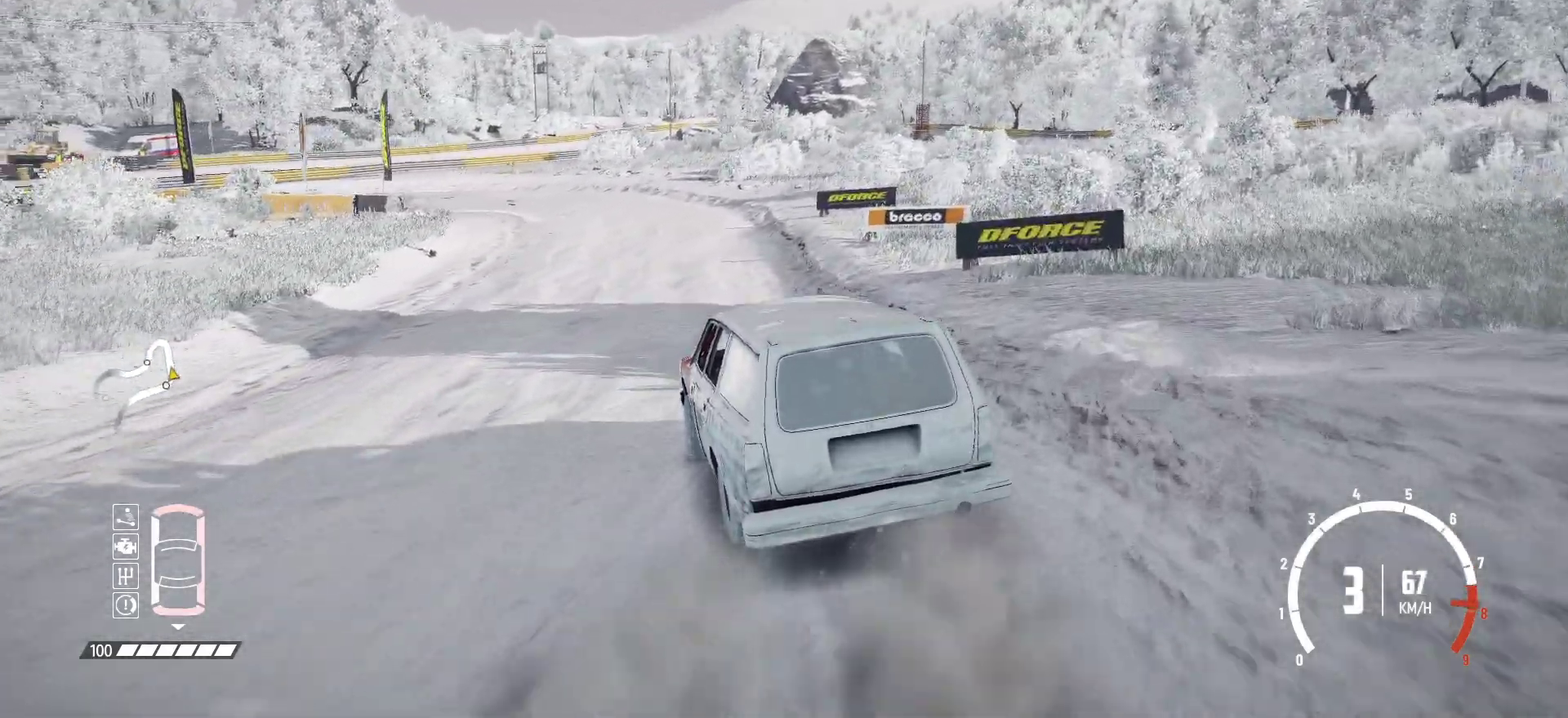
{"dt_ms": 383, "buttons": ["R2"], "left_stick": "right", "events": []}
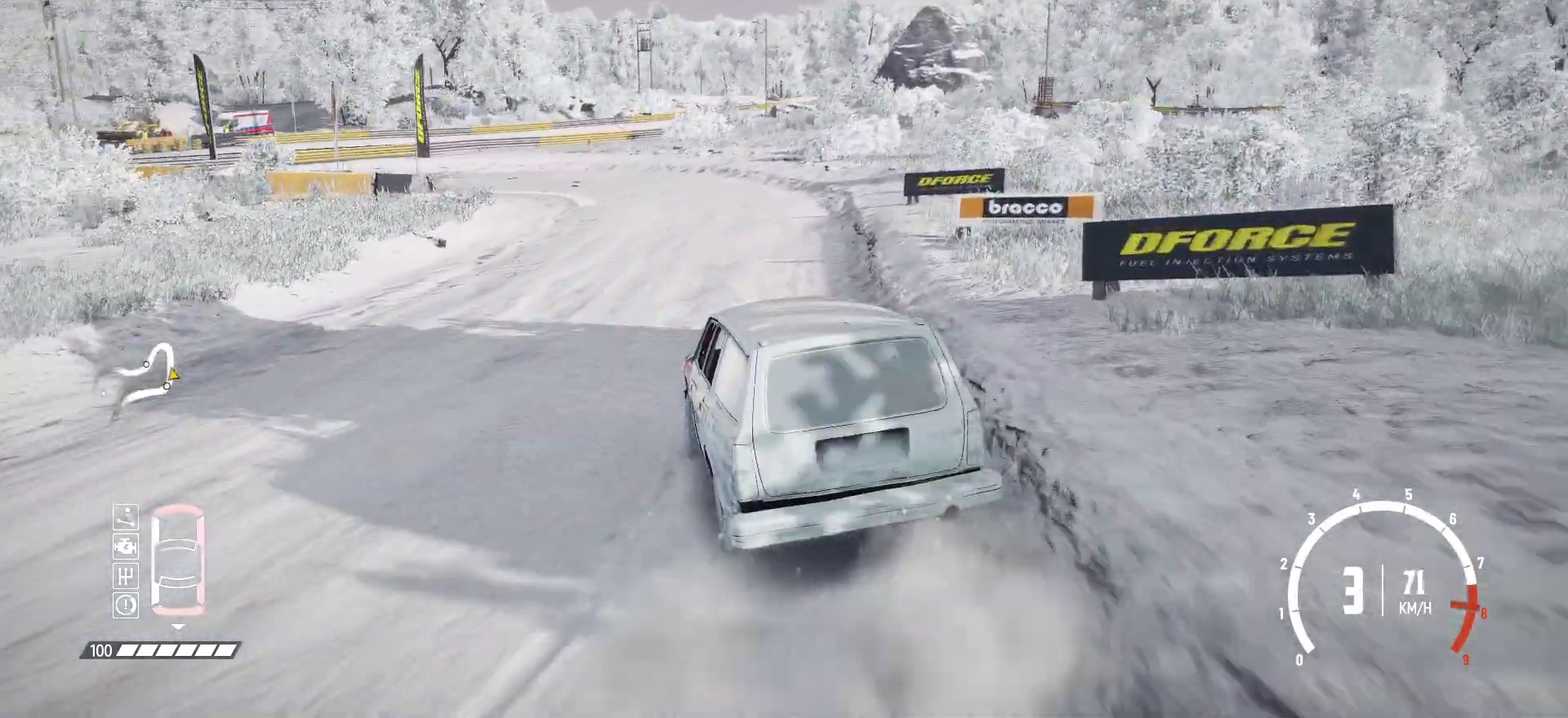
{"dt_ms": 617, "buttons": ["R2"], "left_stick": "center", "events": [[567, "left_stick", "center"]]}
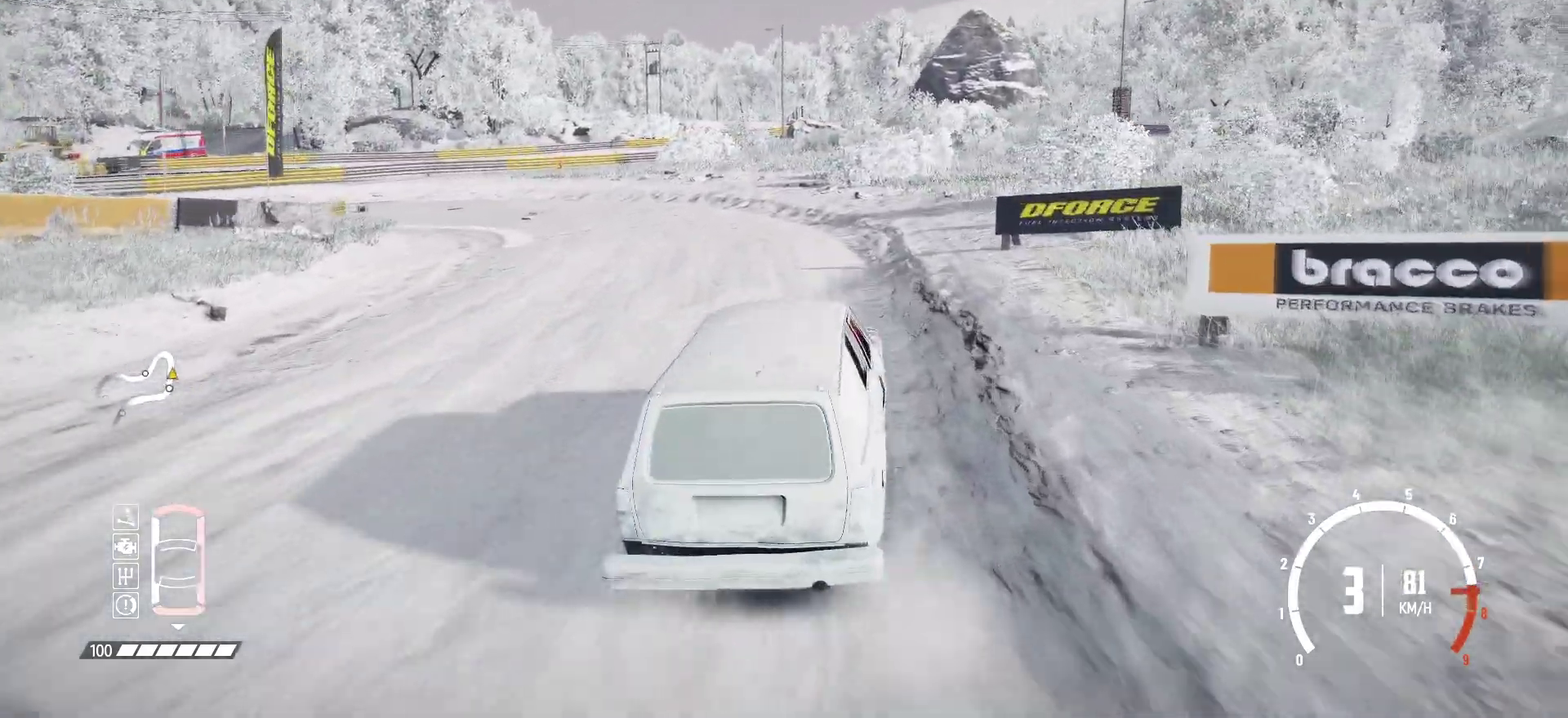
{"dt_ms": 383, "buttons": ["B"], "left_stick": "center", "events": [[16, "R2", "up"], [100, "L2", "down"], [250, "L2", "up"], [316, "B", "down"]]}
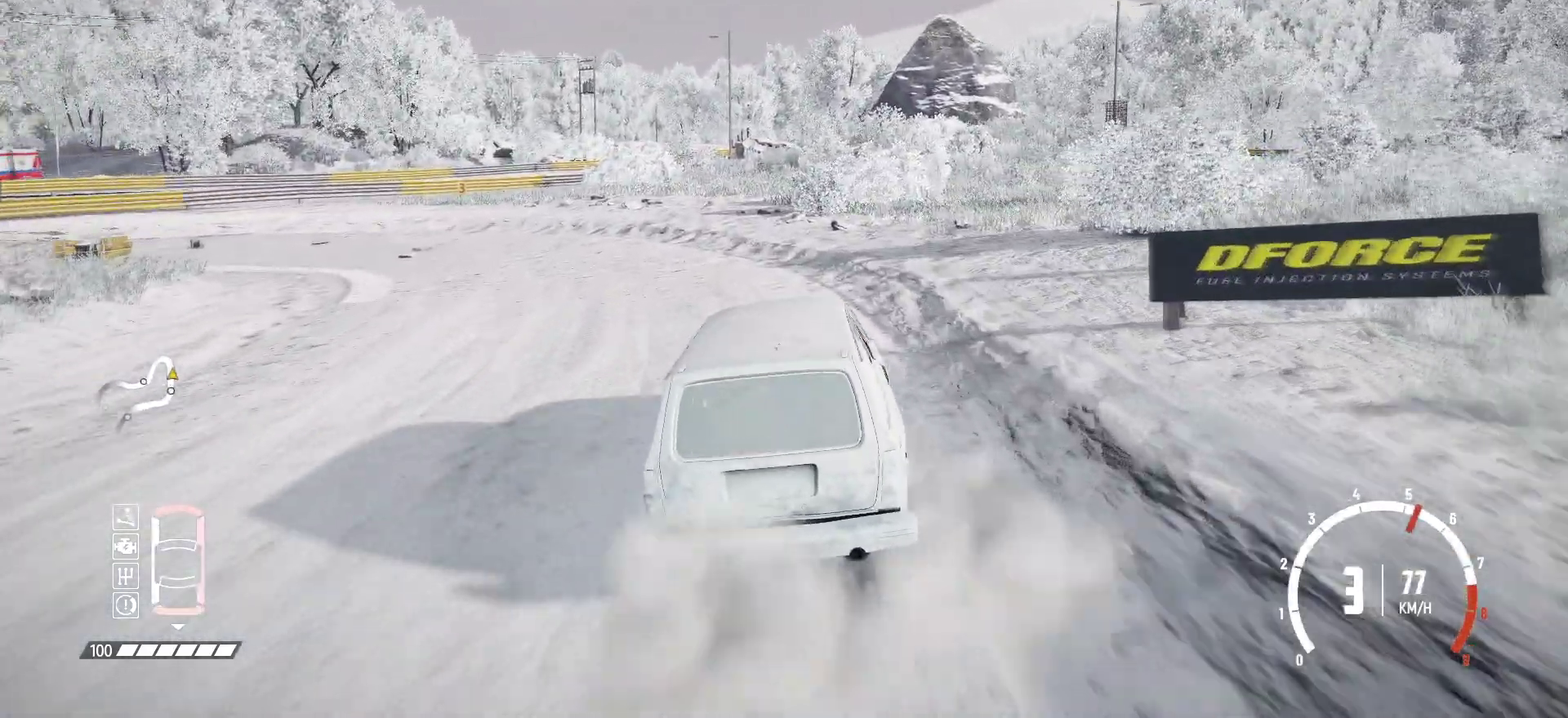
{"dt_ms": 717, "buttons": ["R2"], "left_stick": "center", "events": [[133, "L2", "down"], [183, "B", "up"], [283, "L2", "up"], [483, "B", "down"], [633, "B", "up"], [717, "R2", "down"]]}
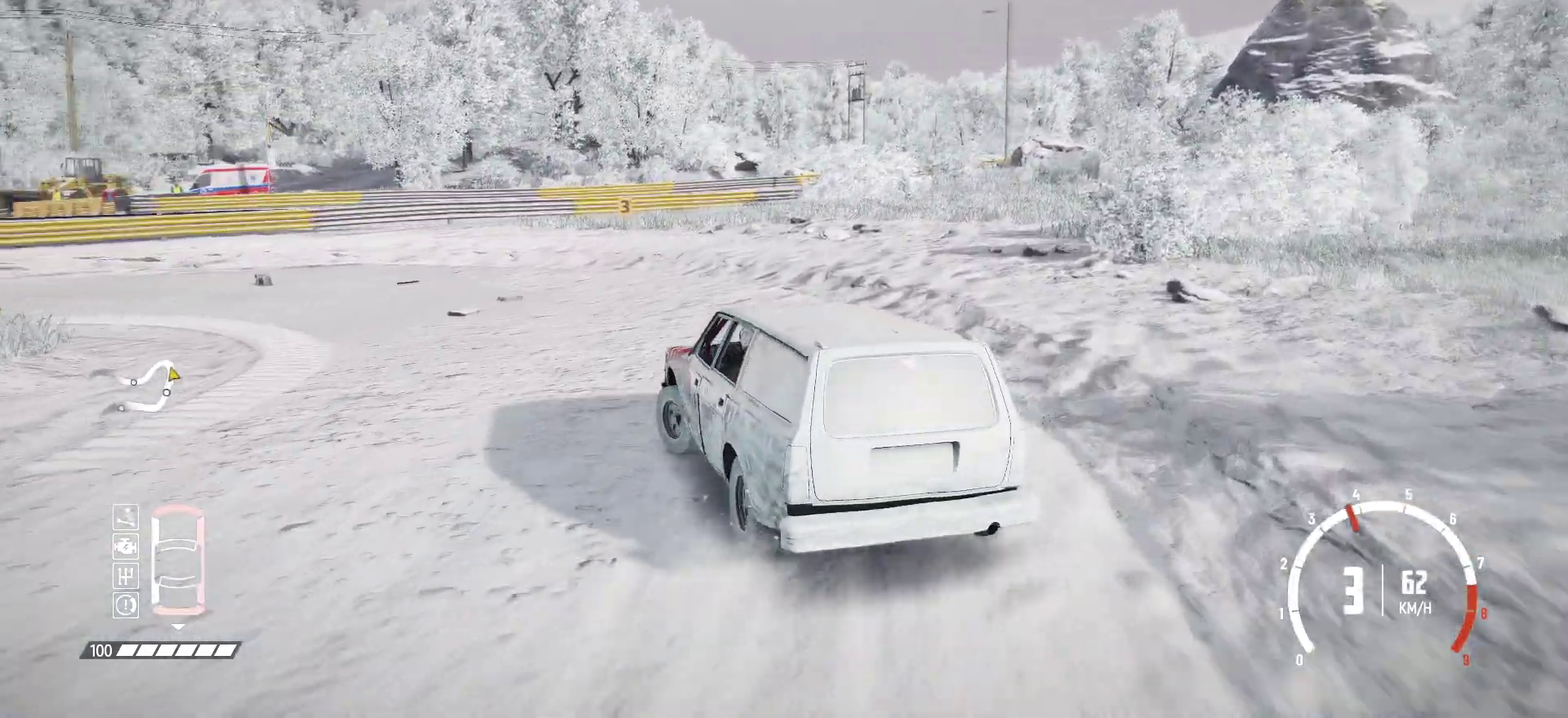
{"dt_ms": 283, "buttons": [], "left_stick": "center", "events": [[116, "R2", "up"], [166, "R2", "down"], [266, "R2", "up"]]}
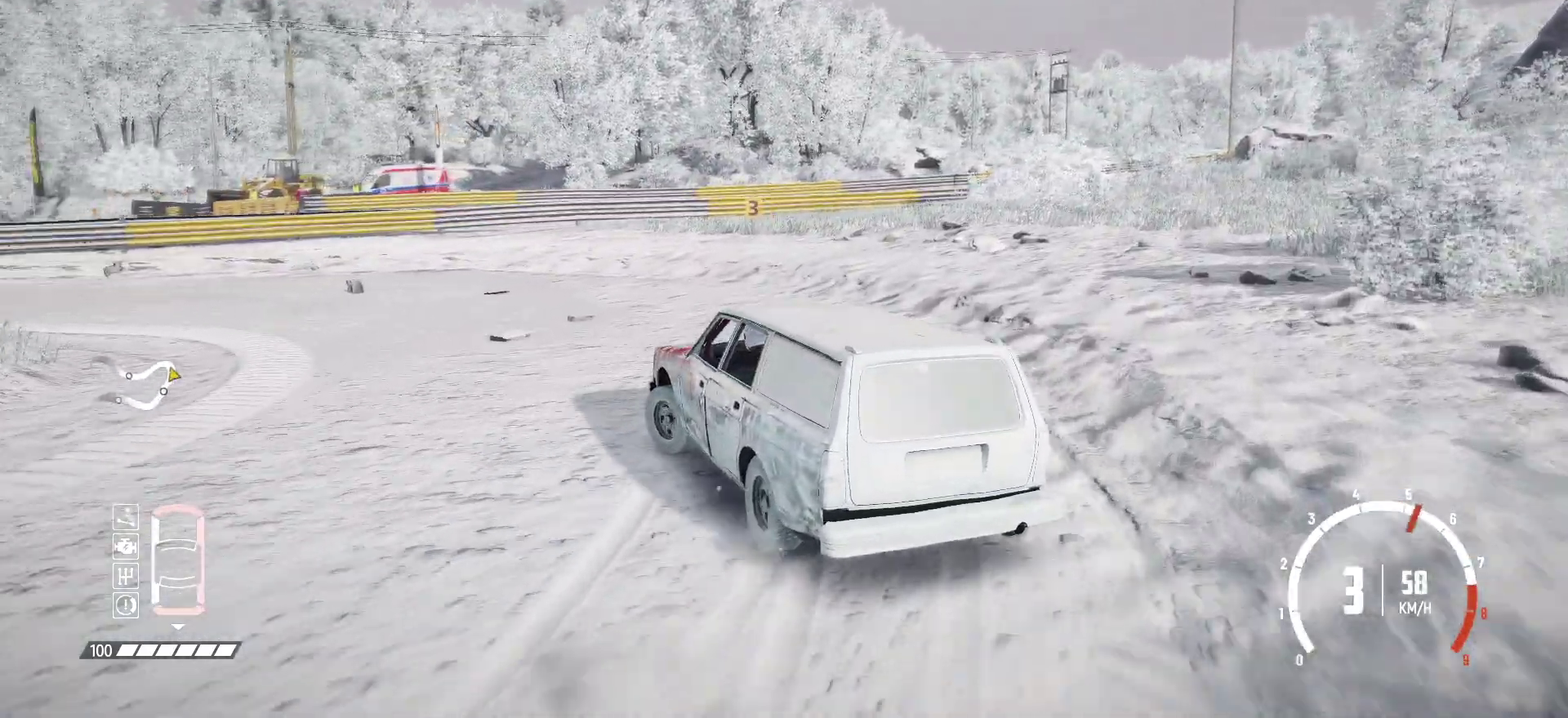
{"dt_ms": 717, "buttons": ["R2"], "left_stick": "right", "events": [[67, "R2", "down"], [133, "R2", "up"], [217, "R2", "down"], [283, "R2", "up"], [333, "R2", "down"], [367, "left_stick", "right"], [433, "R2", "up"], [467, "R2", "down"], [583, "R2", "up"], [633, "R2", "down"]]}
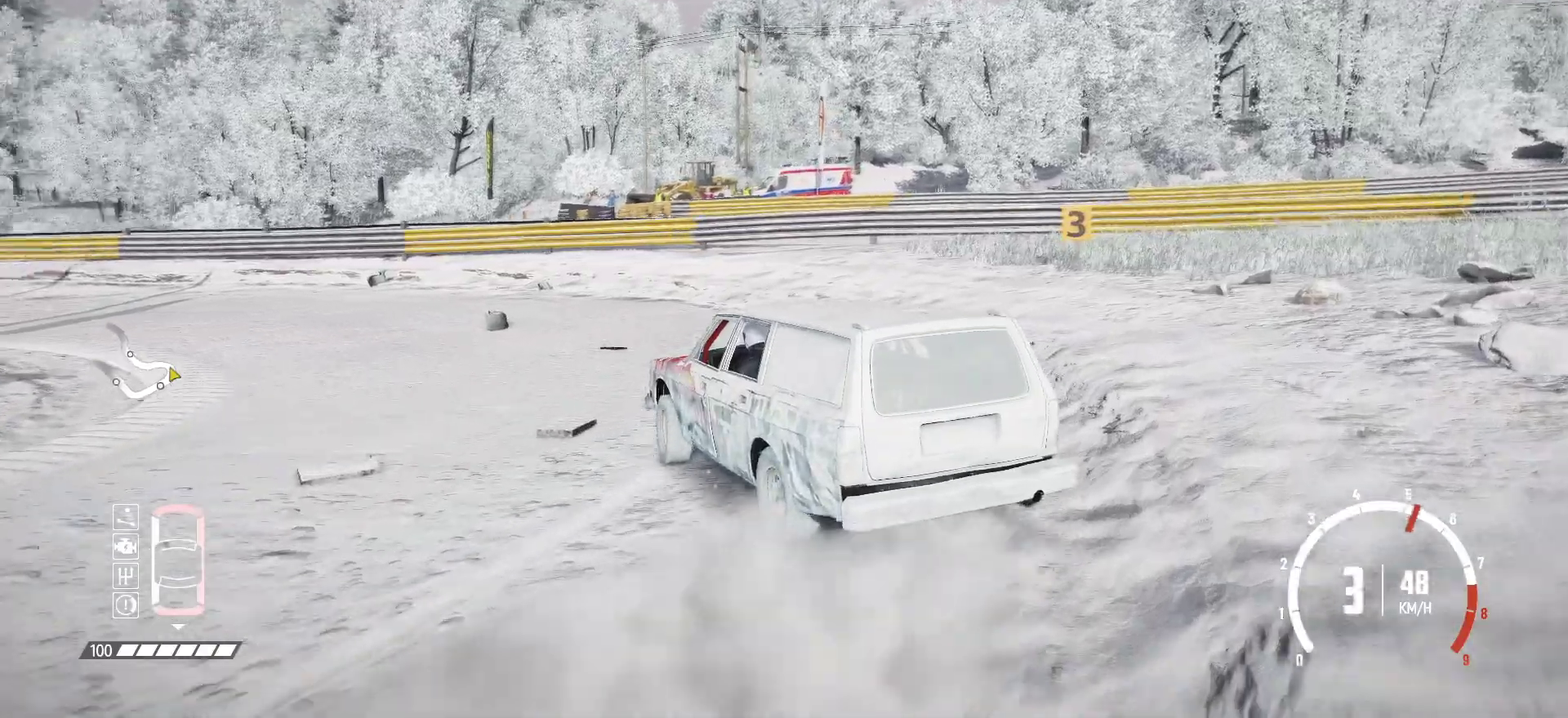
{"dt_ms": 283, "buttons": ["R2"], "left_stick": "right", "events": [[16, "R2", "up"], [66, "R2", "down"], [166, "R2", "up"], [250, "R2", "down"]]}
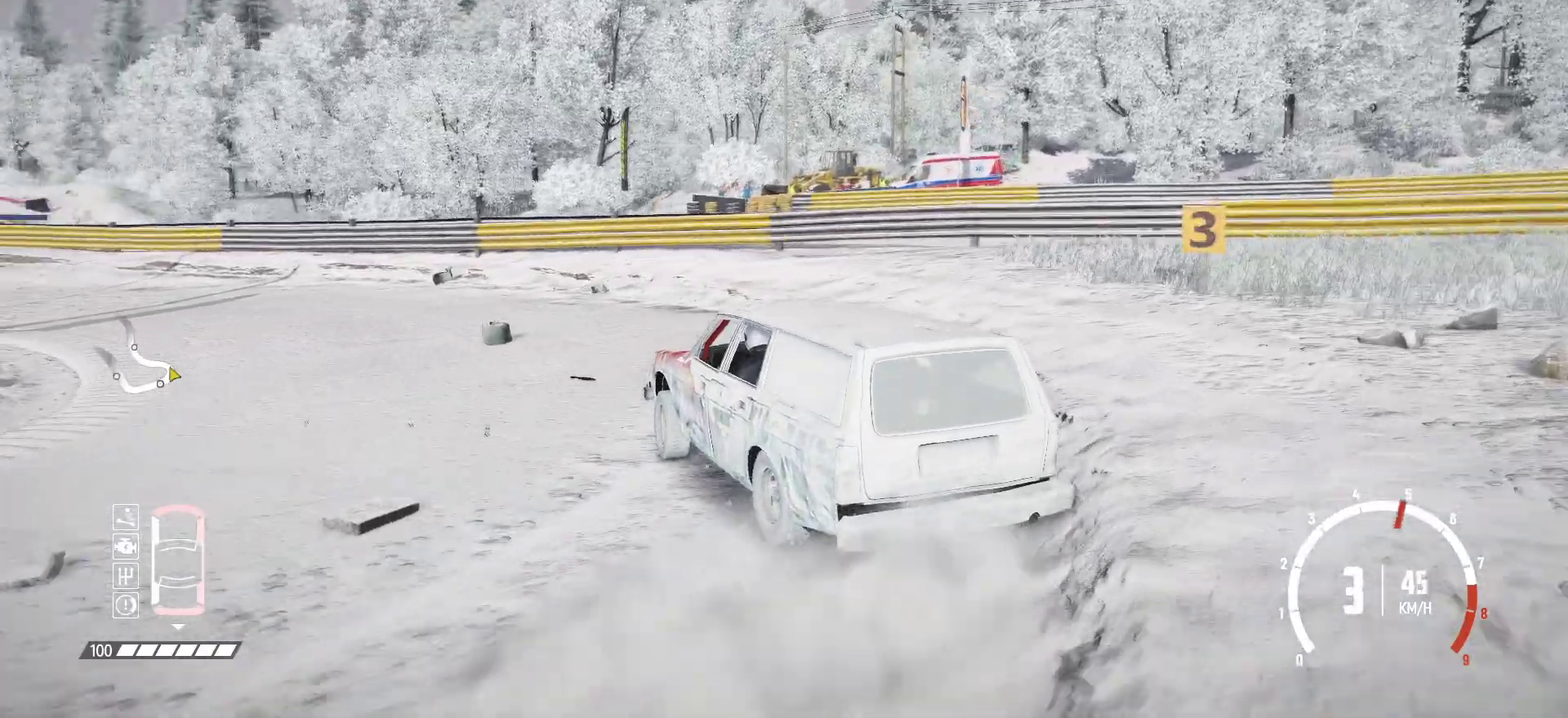
{"dt_ms": 617, "buttons": [], "left_stick": "center", "events": [[67, "R2", "up"], [83, "left_stick", "center"], [117, "R2", "down"], [233, "R2", "up"], [267, "R2", "down"], [383, "R2", "up"], [467, "R2", "down"], [567, "R2", "up"]]}
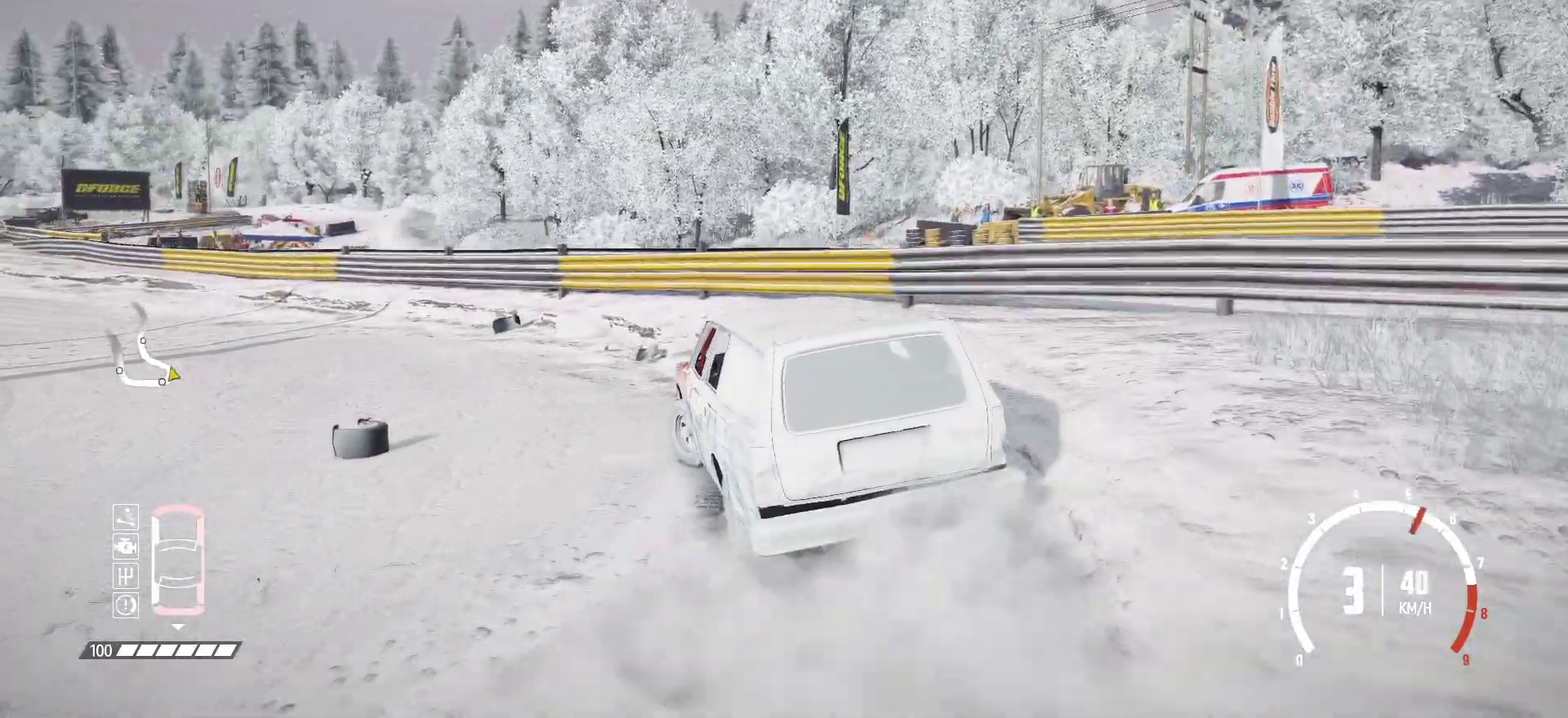
{"dt_ms": 383, "buttons": ["R2"], "left_stick": "center", "events": [[16, "R2", "down"], [116, "R2", "up"], [166, "R2", "down"]]}
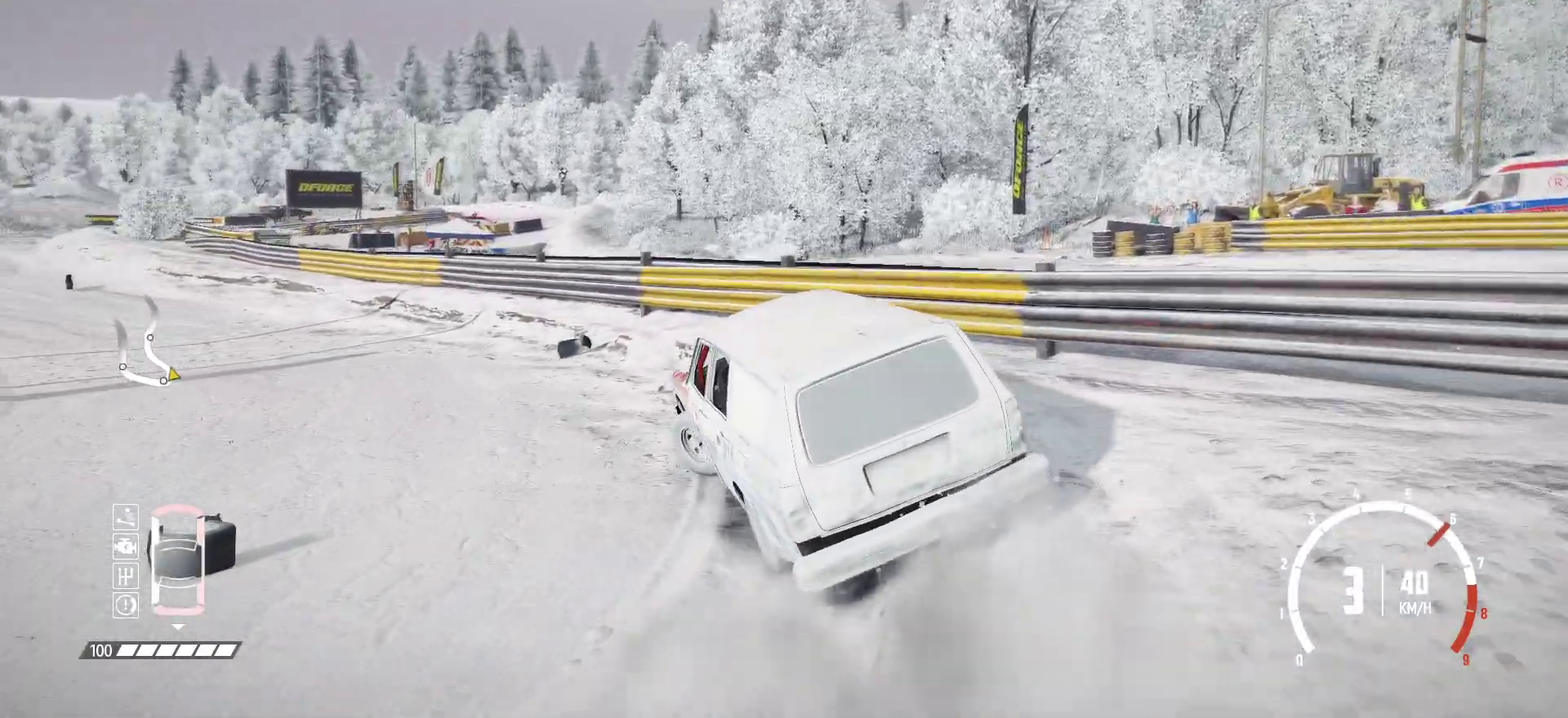
{"dt_ms": 517, "buttons": ["R2"], "left_stick": "right", "events": [[267, "R2", "up"], [283, "R2", "down"], [433, "R2", "up"], [467, "left_stick", "right"], [483, "R2", "down"]]}
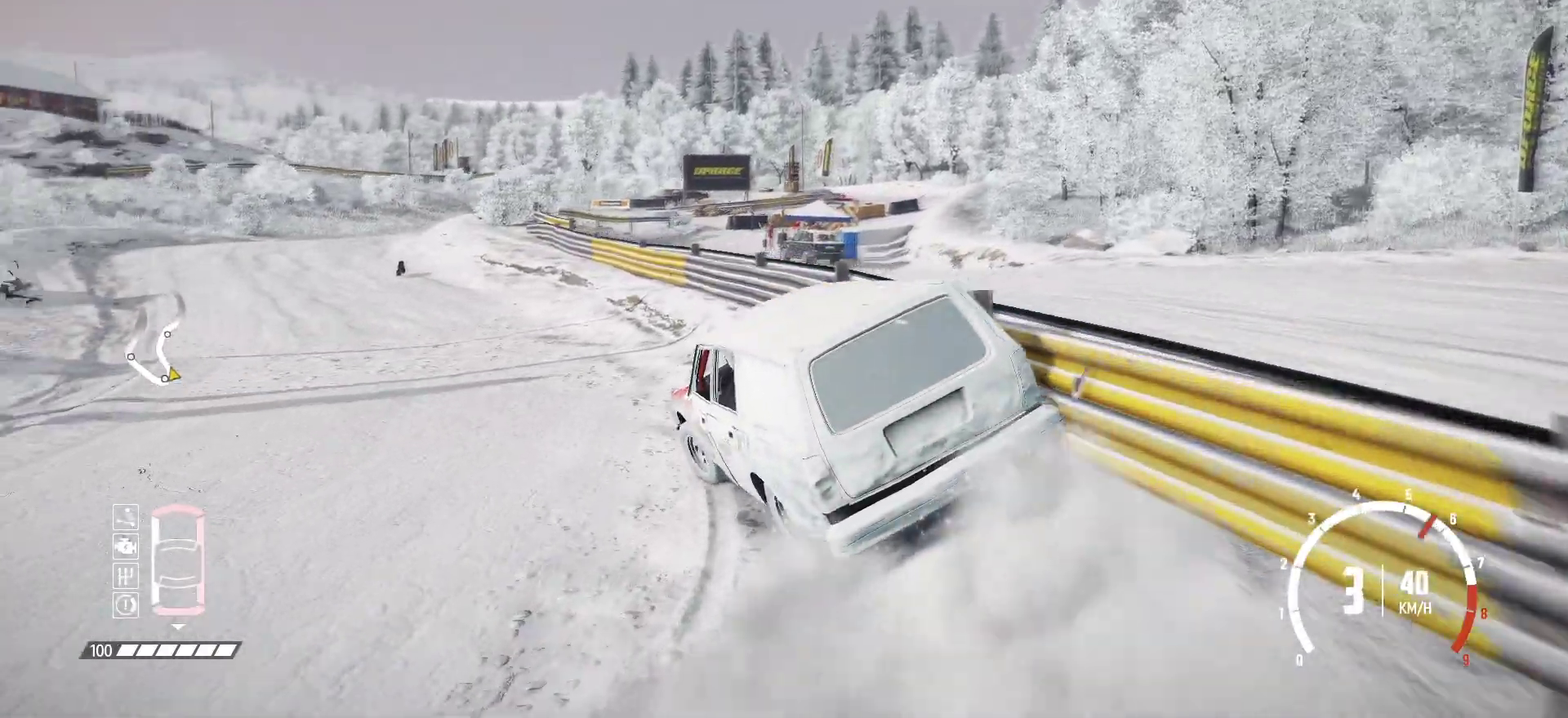
{"dt_ms": 483, "buttons": ["R2"], "left_stick": "center", "events": [[116, "R2", "up"], [150, "R2", "down"], [166, "left_stick", "center"]]}
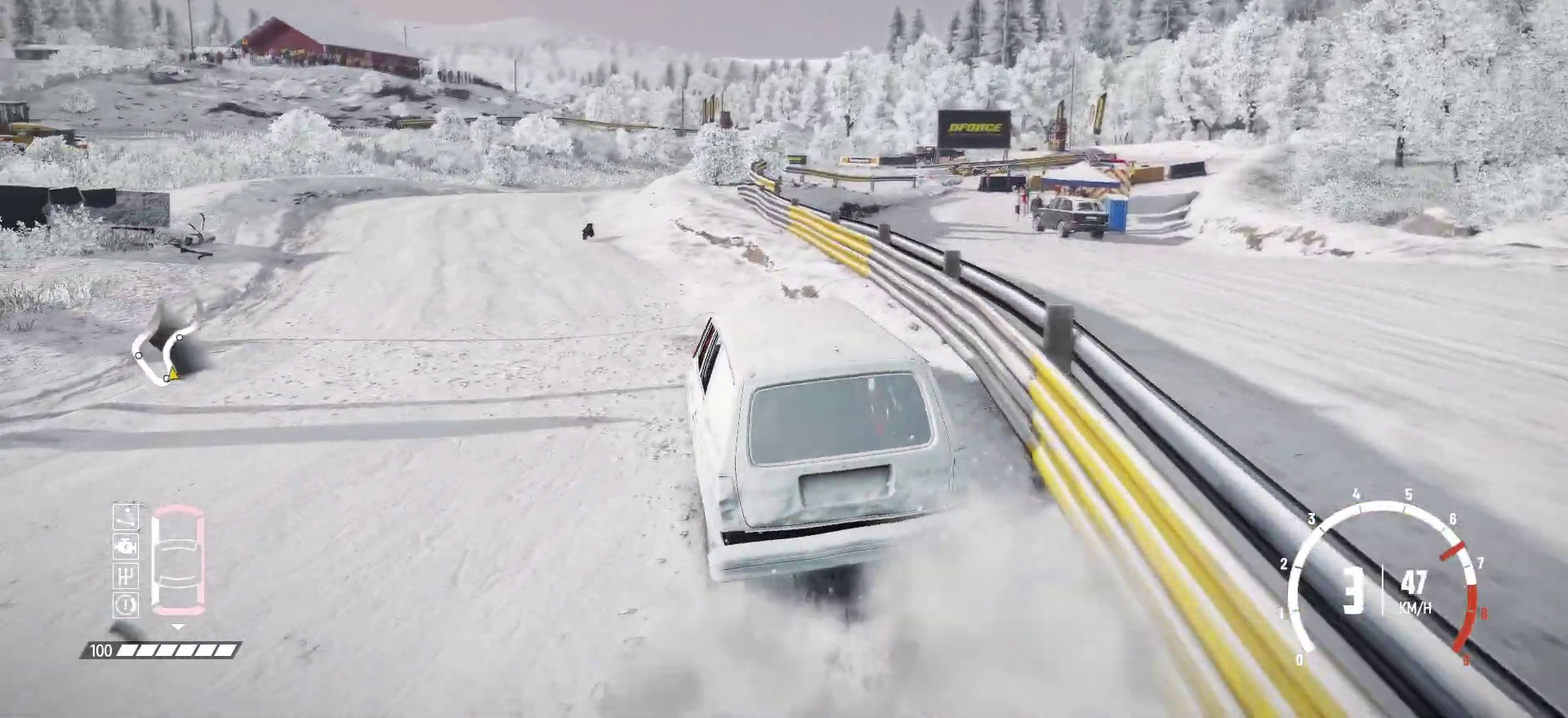
{"dt_ms": 417, "buttons": [], "left_stick": "right", "events": [[33, "R2", "up"], [67, "R2", "down"], [217, "R2", "up"], [217, "left_stick", "right"], [283, "R2", "down"], [367, "R2", "up"]]}
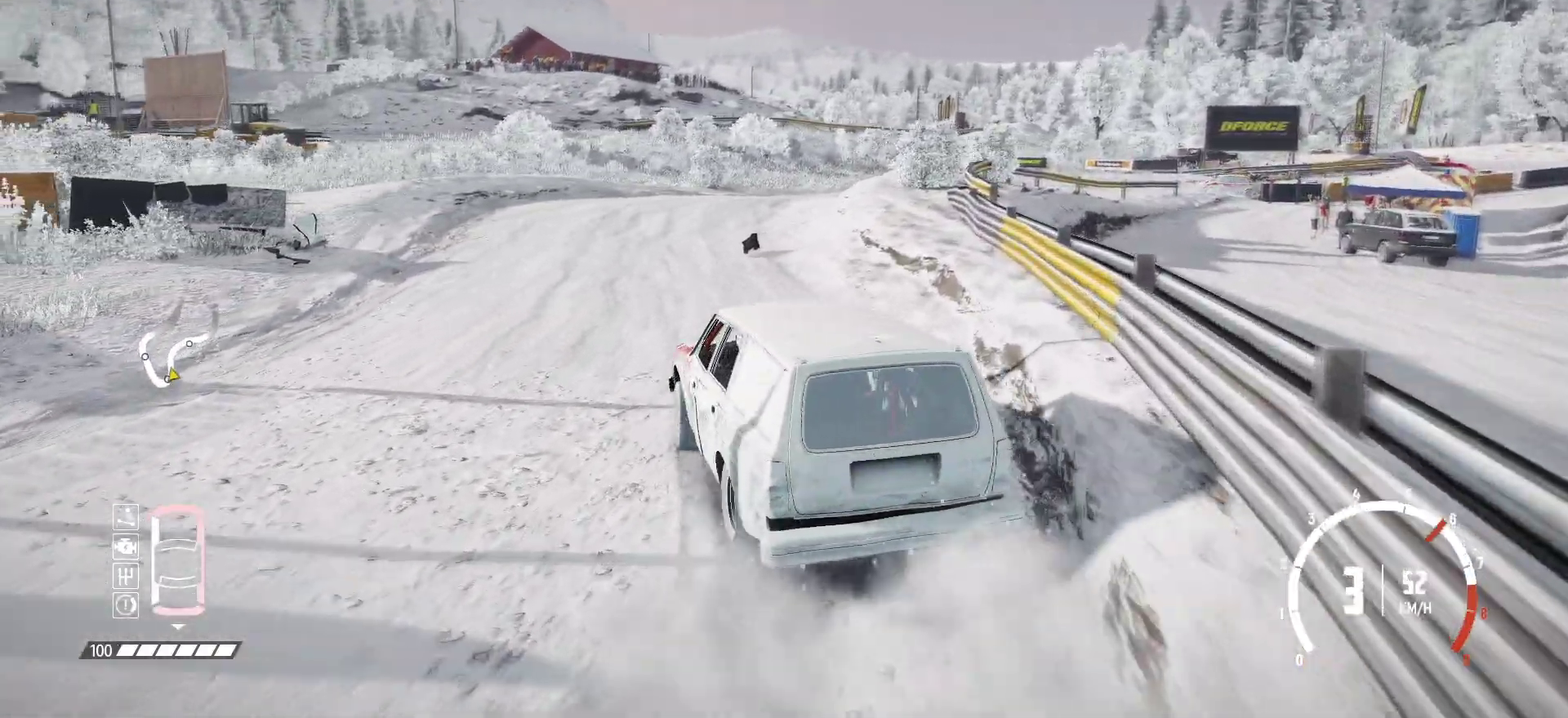
{"dt_ms": 583, "buttons": [], "left_stick": "right", "events": [[16, "R2", "down"], [516, "R2", "up"]]}
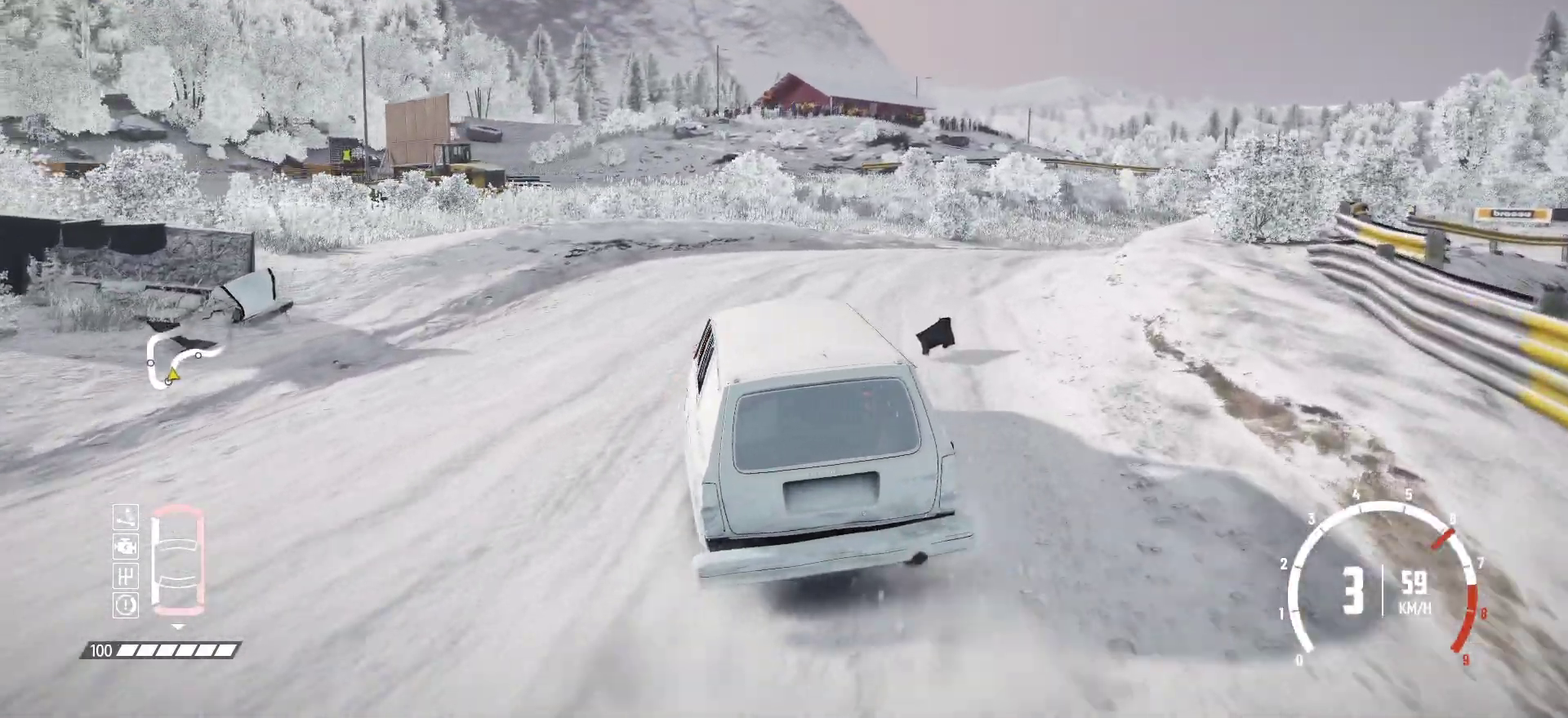
{"dt_ms": 500, "buttons": ["R2"], "left_stick": "right", "events": [[133, "R2", "down"], [283, "R2", "up"], [333, "R2", "down"], [467, "R2", "up"], [483, "R2", "down"]]}